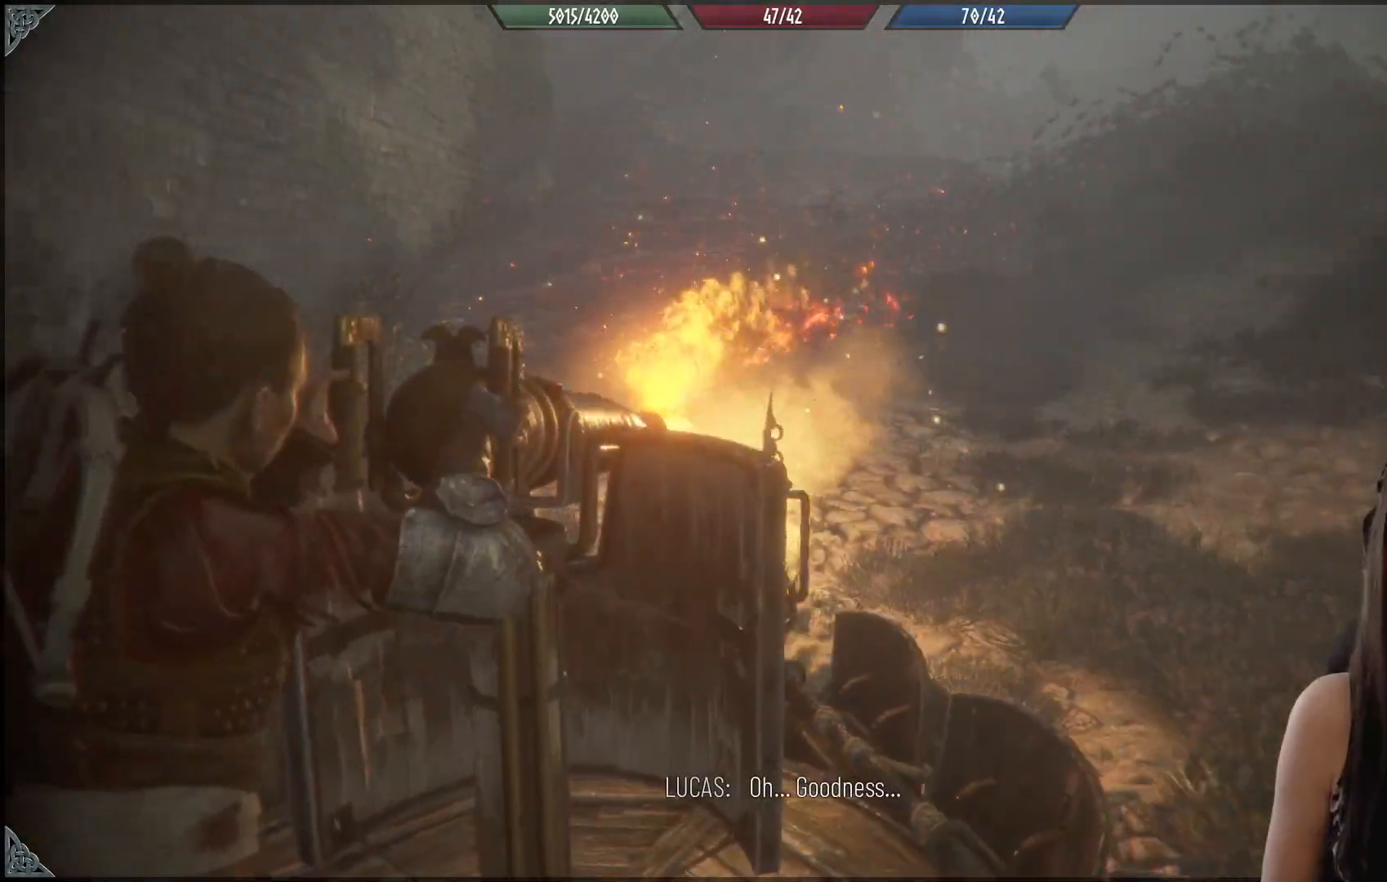
Gameplay with a controller (Xbox layout); each line is a JSON object with the inputs held at the frame after it. "events" lists button and stick changes between this image and that frame as [ms after this image, input, new state], when the widget could be followed in between.
{"buttons": ["R2"], "left_stick": "center", "right_stick": "down-left", "events": [[100, "right_stick", "down-left"]]}
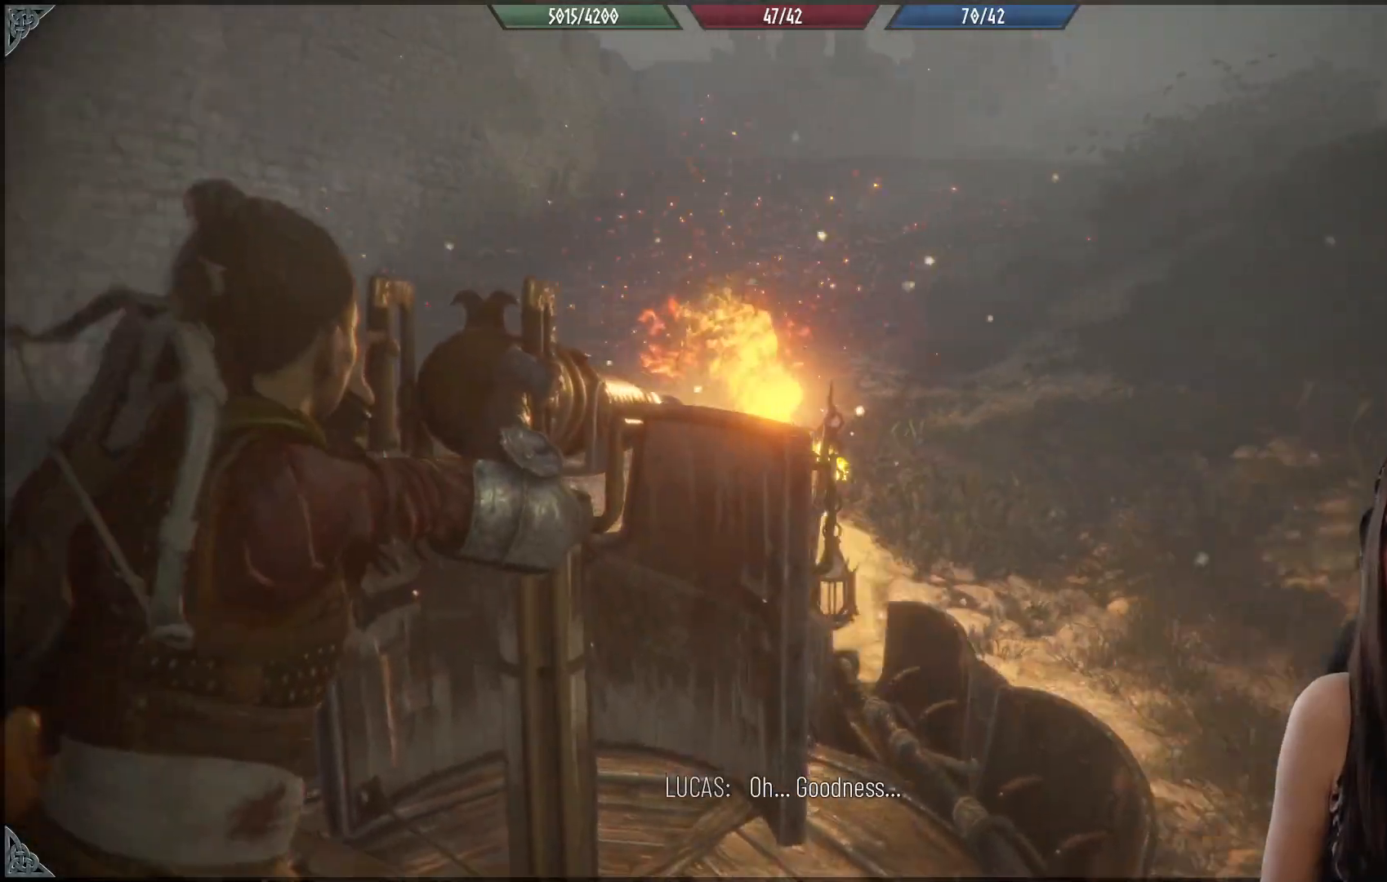
{"buttons": ["R2"], "left_stick": "center", "right_stick": "center", "events": [[233, "right_stick", "center"]]}
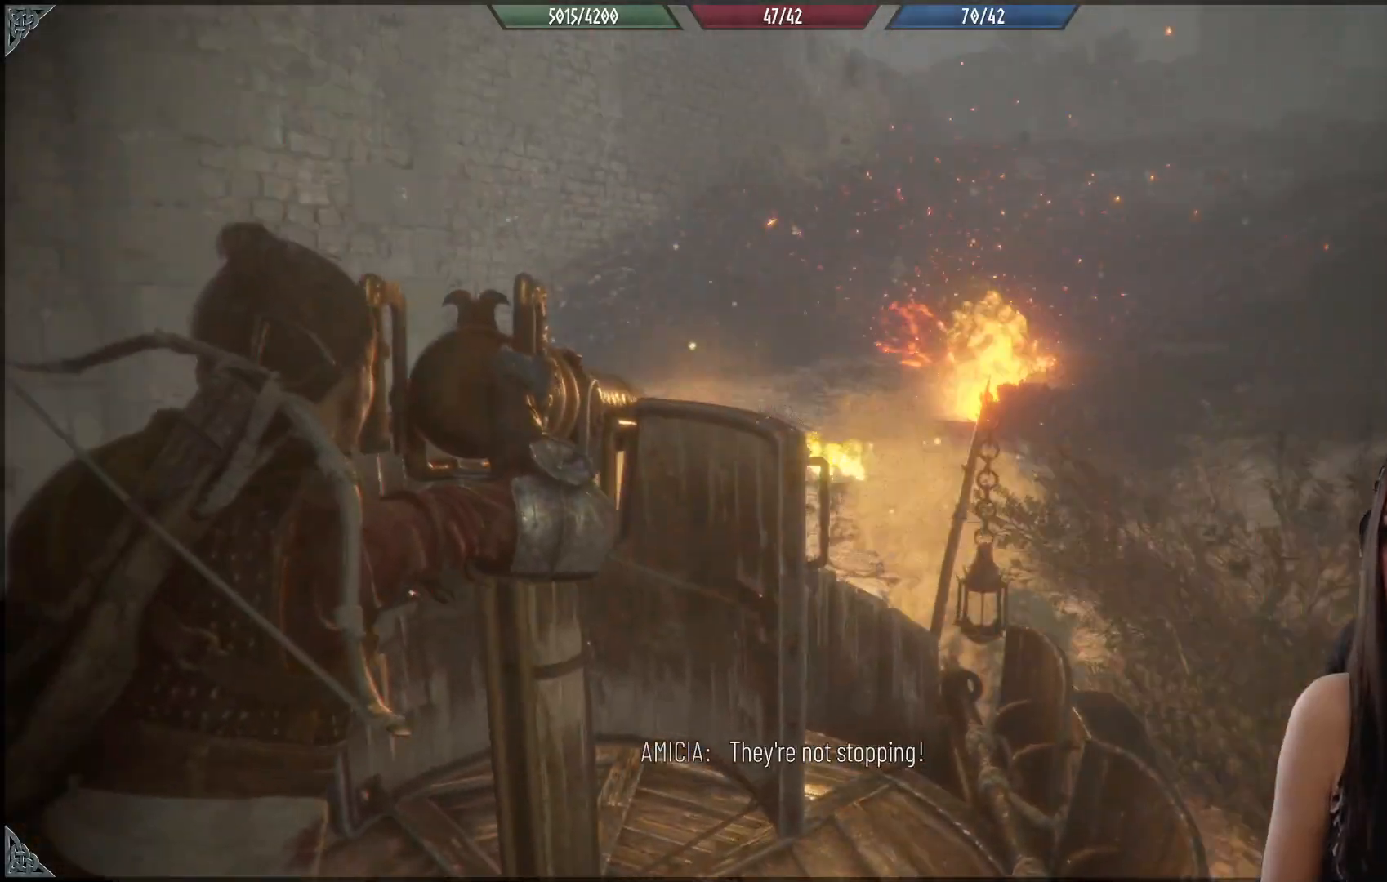
{"buttons": ["R2"], "left_stick": "center", "right_stick": "down", "events": [[50, "right_stick", "down"]]}
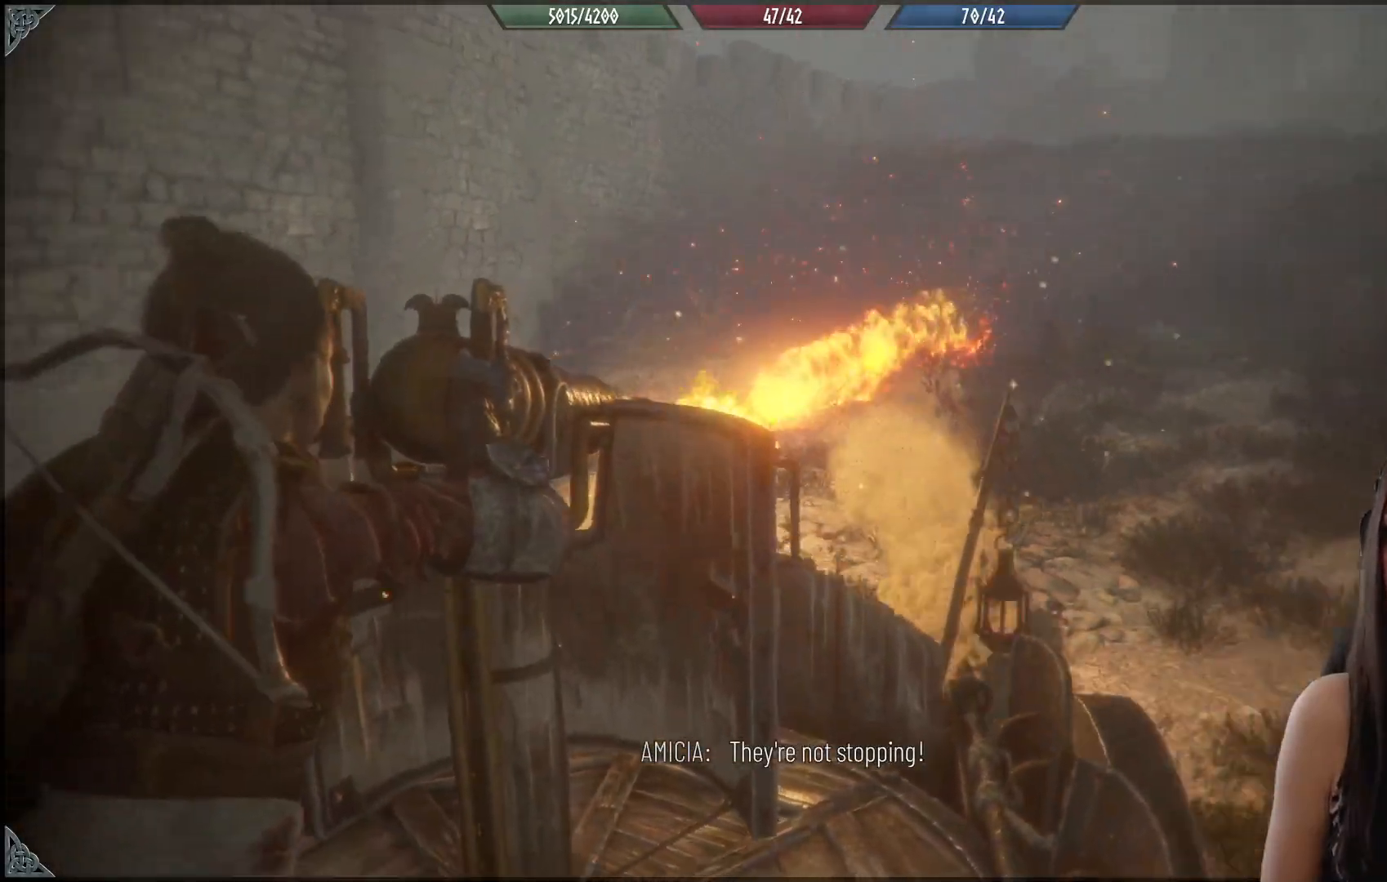
{"buttons": ["R2"], "left_stick": "center", "right_stick": "center", "events": [[17, "right_stick", "center"], [250, "right_stick", "down"], [417, "right_stick", "center"]]}
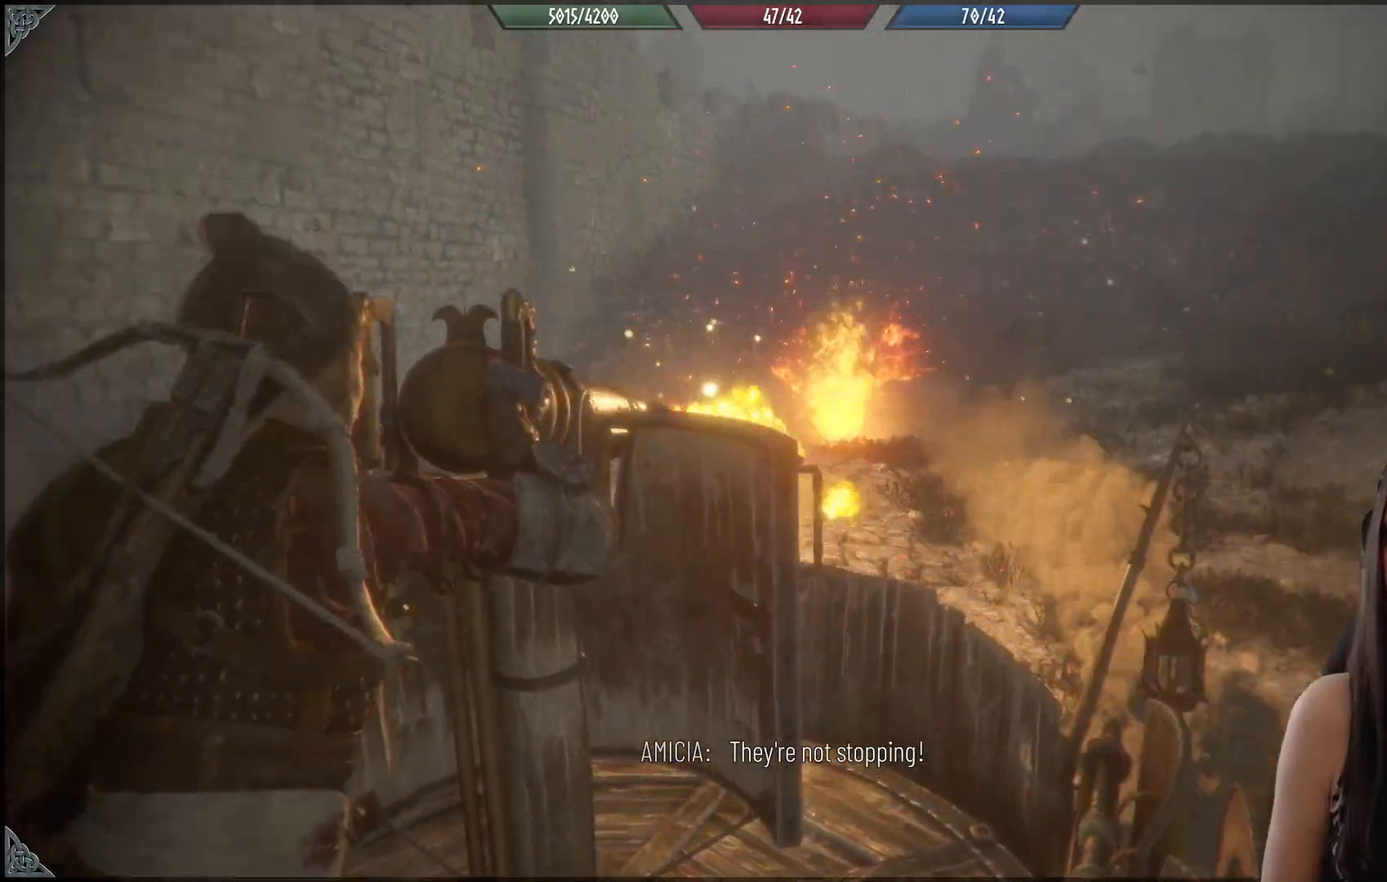
{"buttons": ["R2"], "left_stick": "center", "right_stick": "down-right", "events": [[367, "right_stick", "down-right"]]}
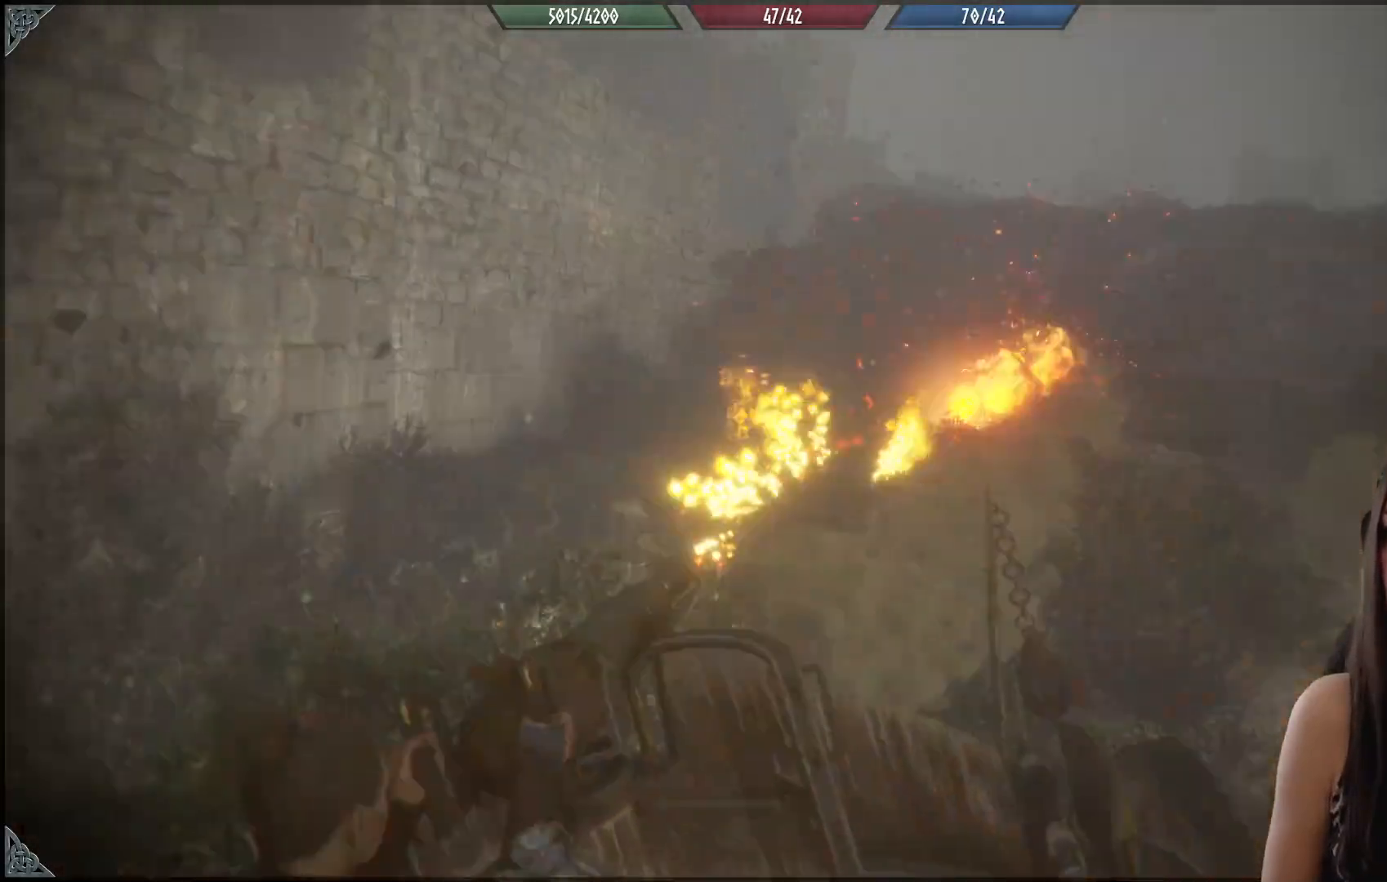
{"buttons": ["R2"], "left_stick": "center", "right_stick": "down-right", "events": []}
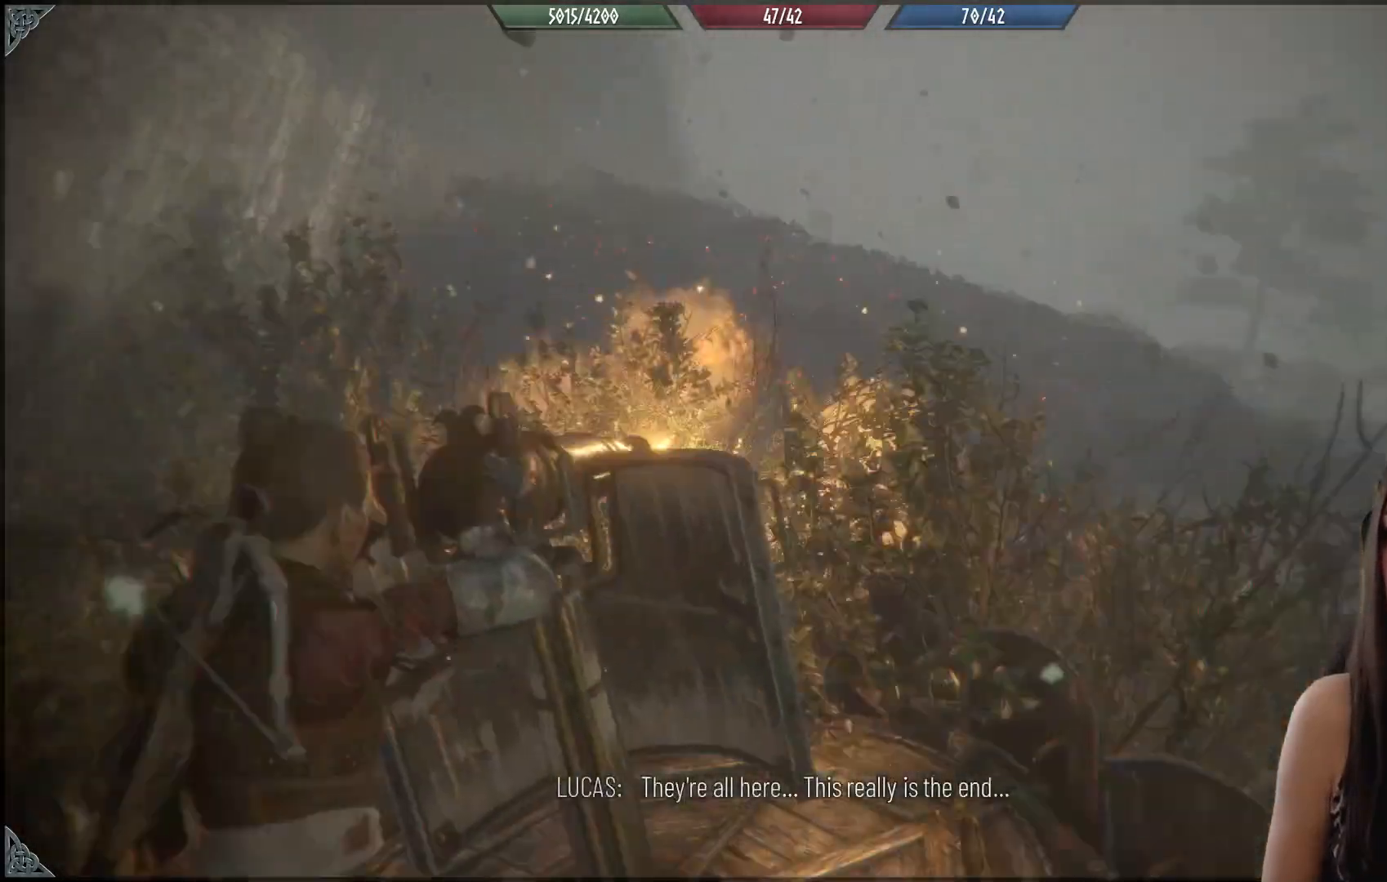
{"buttons": ["R2"], "left_stick": "center", "right_stick": "down-left", "events": [[17, "right_stick", "center"], [283, "right_stick", "down"], [333, "right_stick", "down-left"]]}
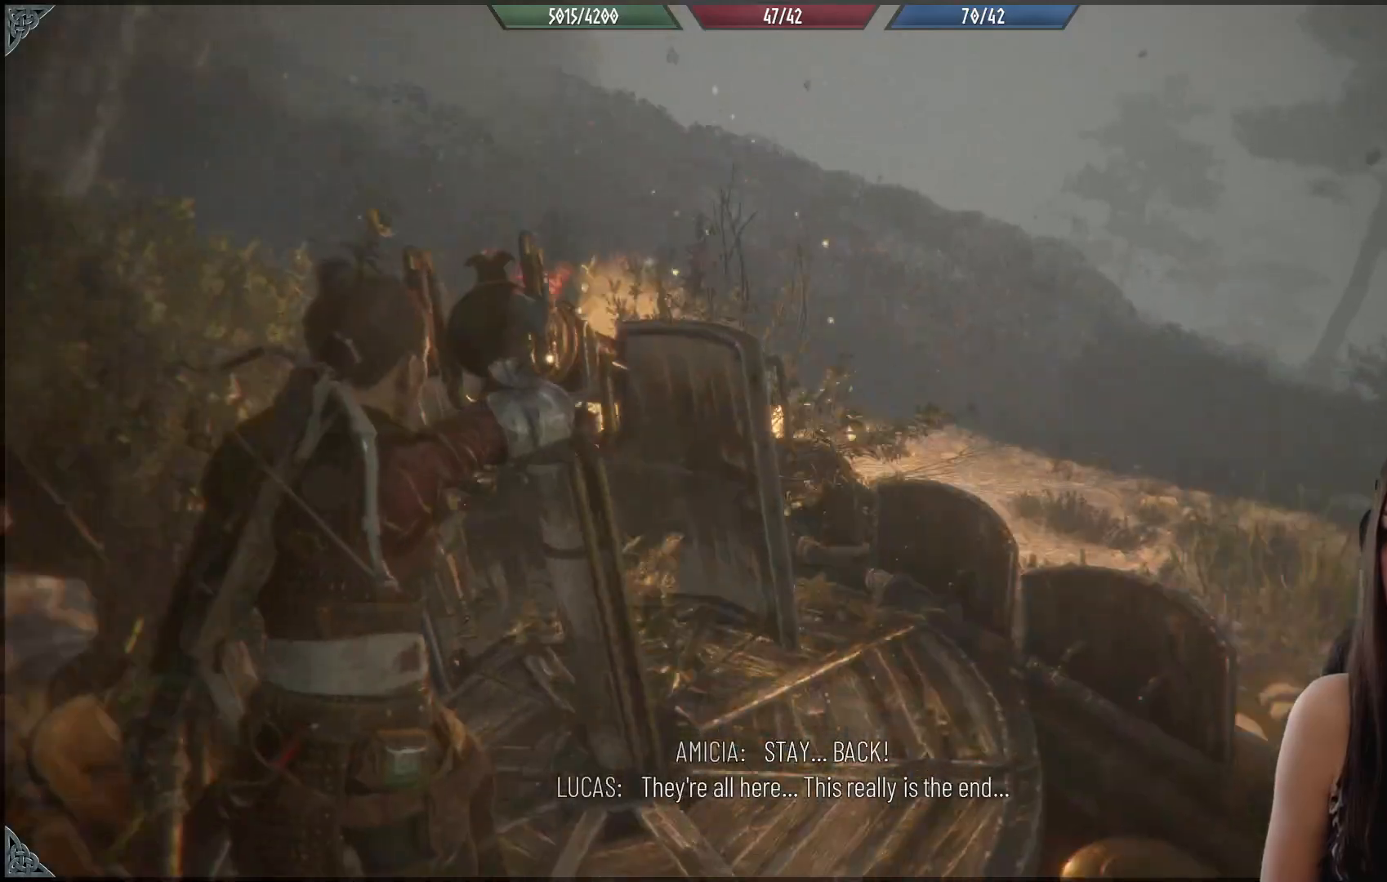
{"buttons": ["R2"], "left_stick": "center", "right_stick": "down-left", "events": [[167, "right_stick", "left"], [400, "right_stick", "down-left"]]}
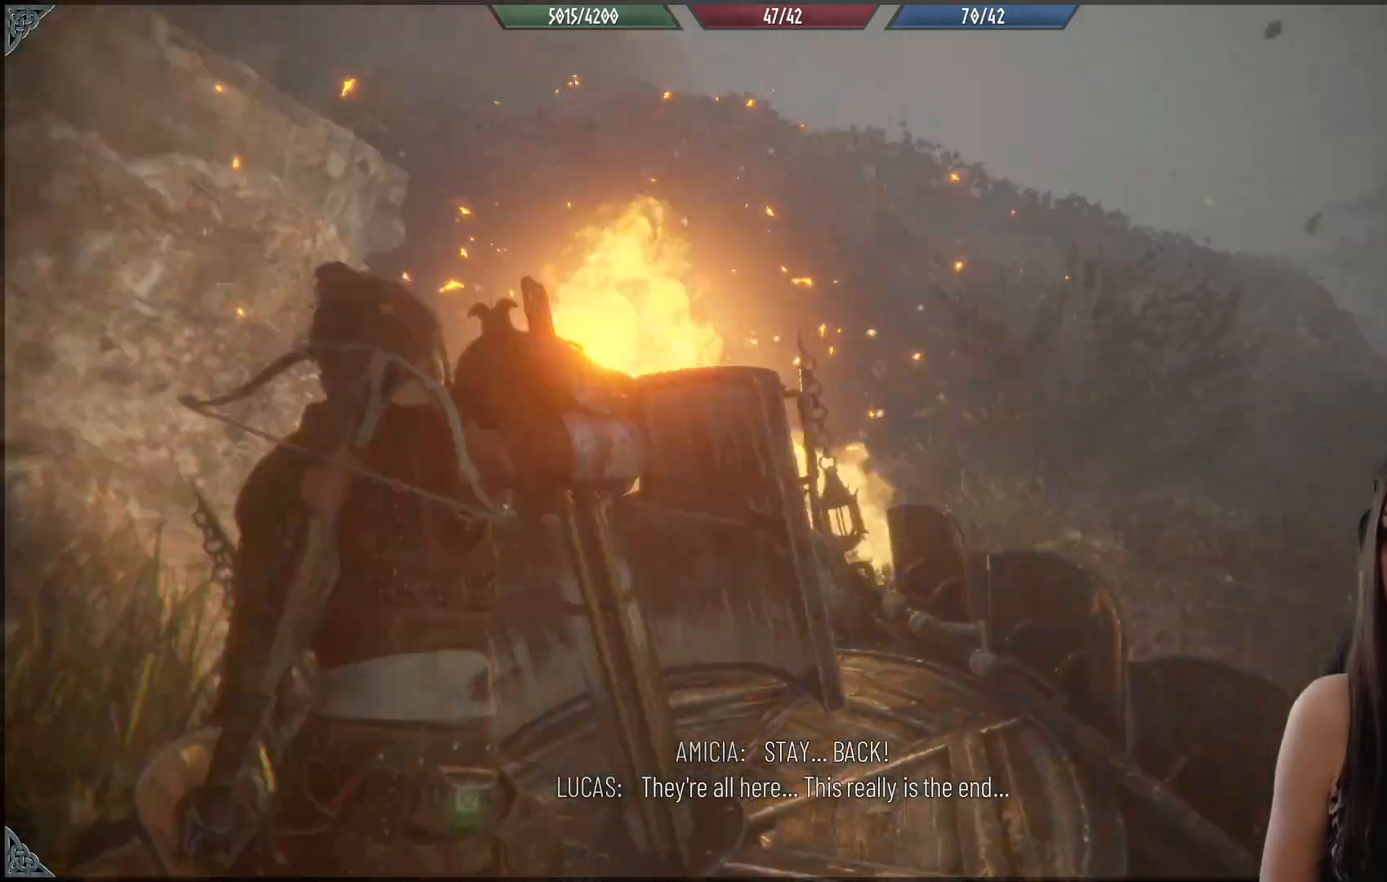
{"buttons": ["R2"], "left_stick": "center", "right_stick": "down", "events": [[83, "right_stick", "center"], [317, "right_stick", "down"]]}
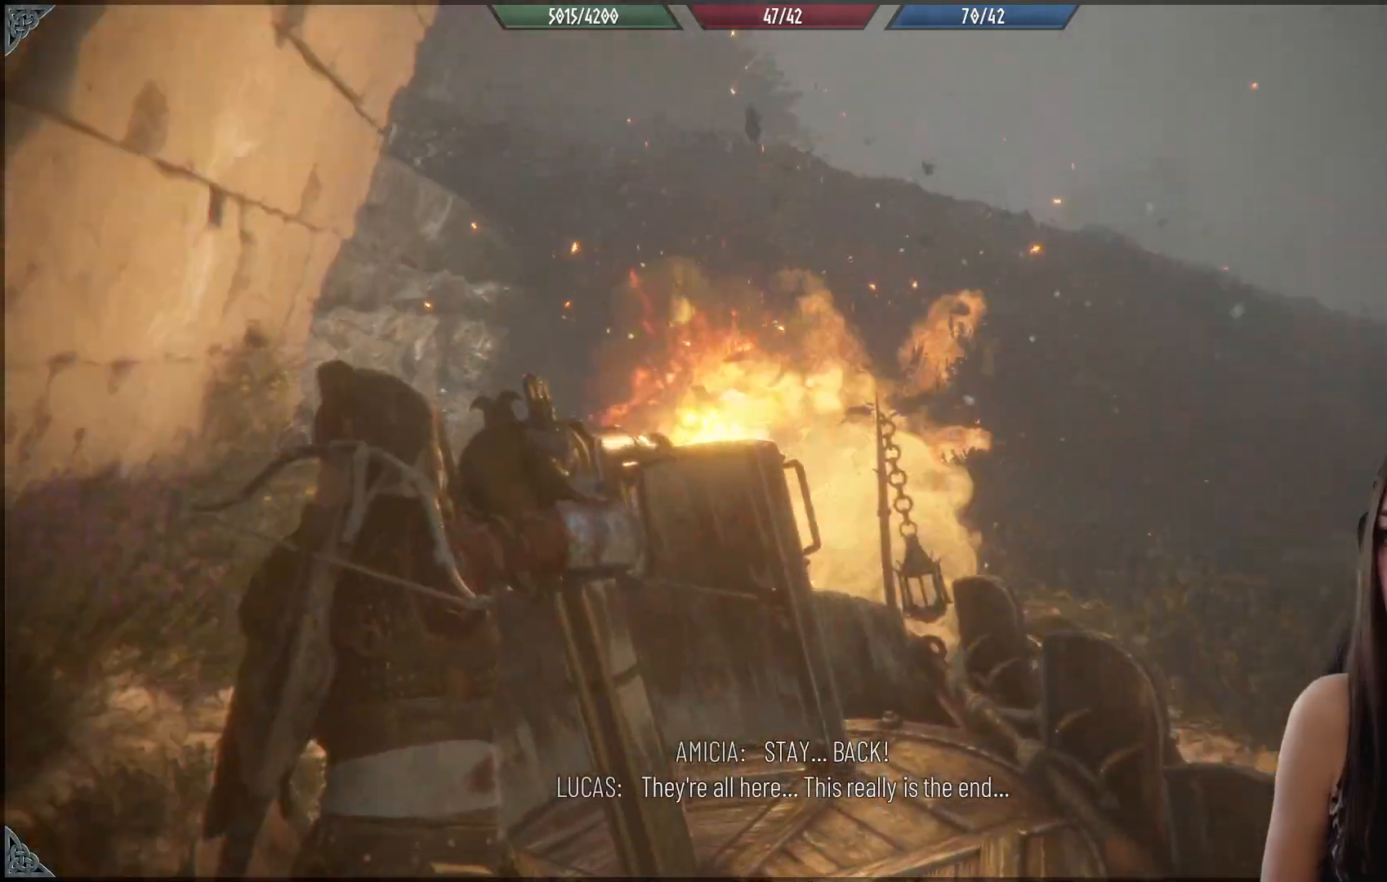
{"buttons": ["R2"], "left_stick": "center", "right_stick": "center", "events": [[200, "right_stick", "center"]]}
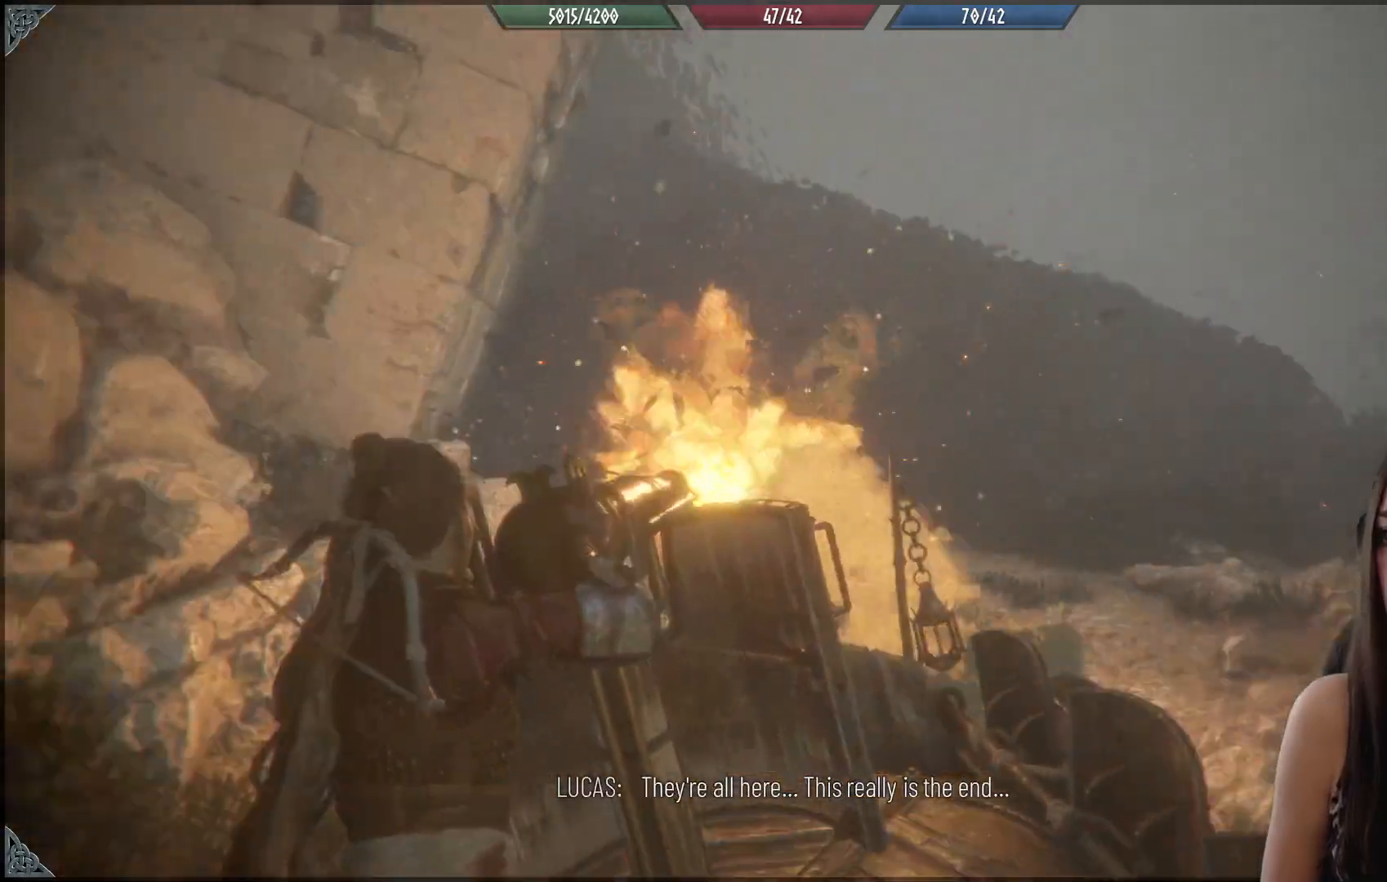
{"buttons": ["R2"], "left_stick": "center", "right_stick": "center", "events": [[183, "right_stick", "down"], [367, "right_stick", "center"]]}
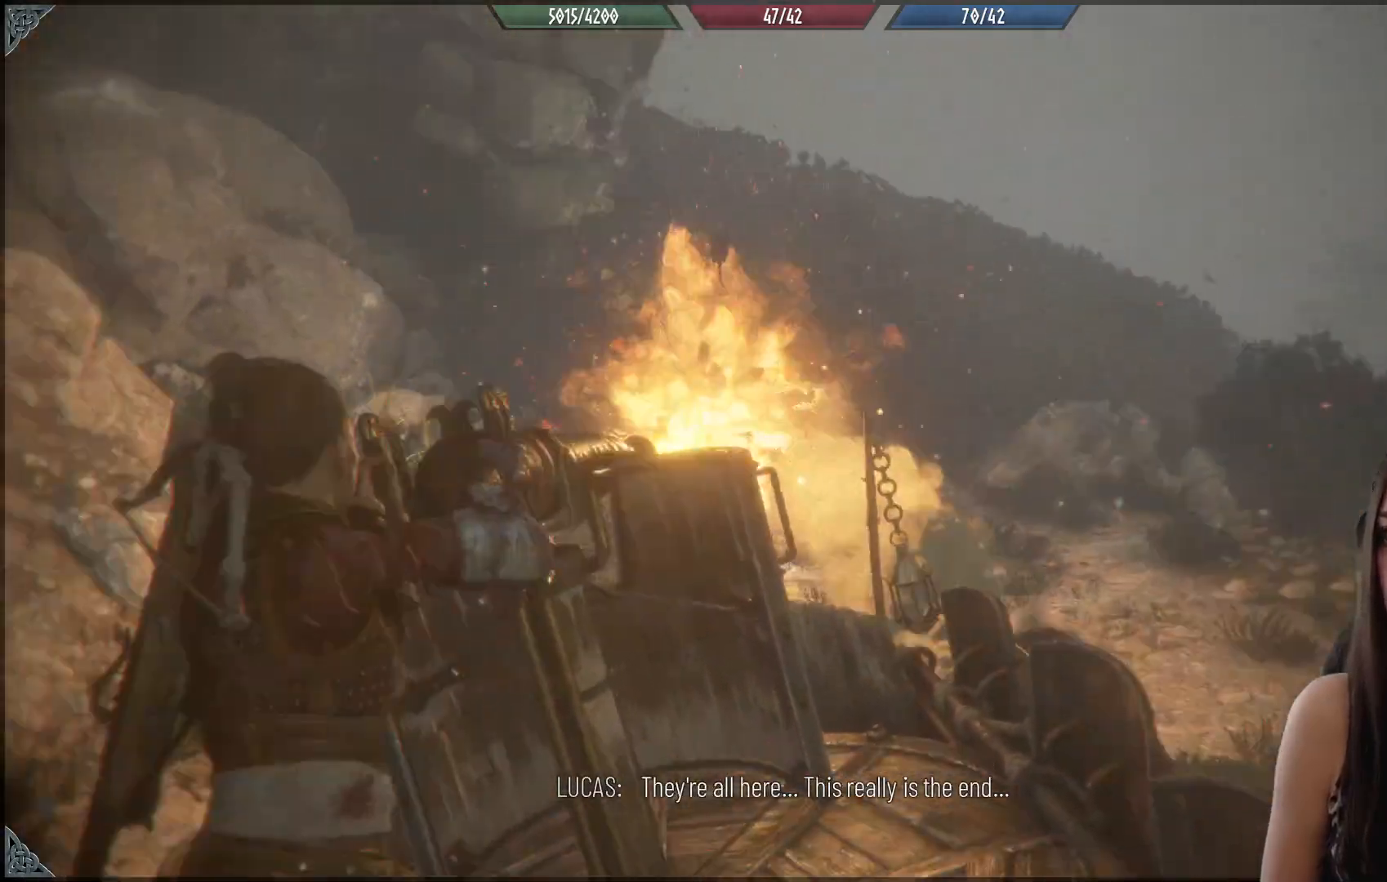
{"buttons": ["R2"], "left_stick": "center", "right_stick": "down", "events": [[200, "right_stick", "down"]]}
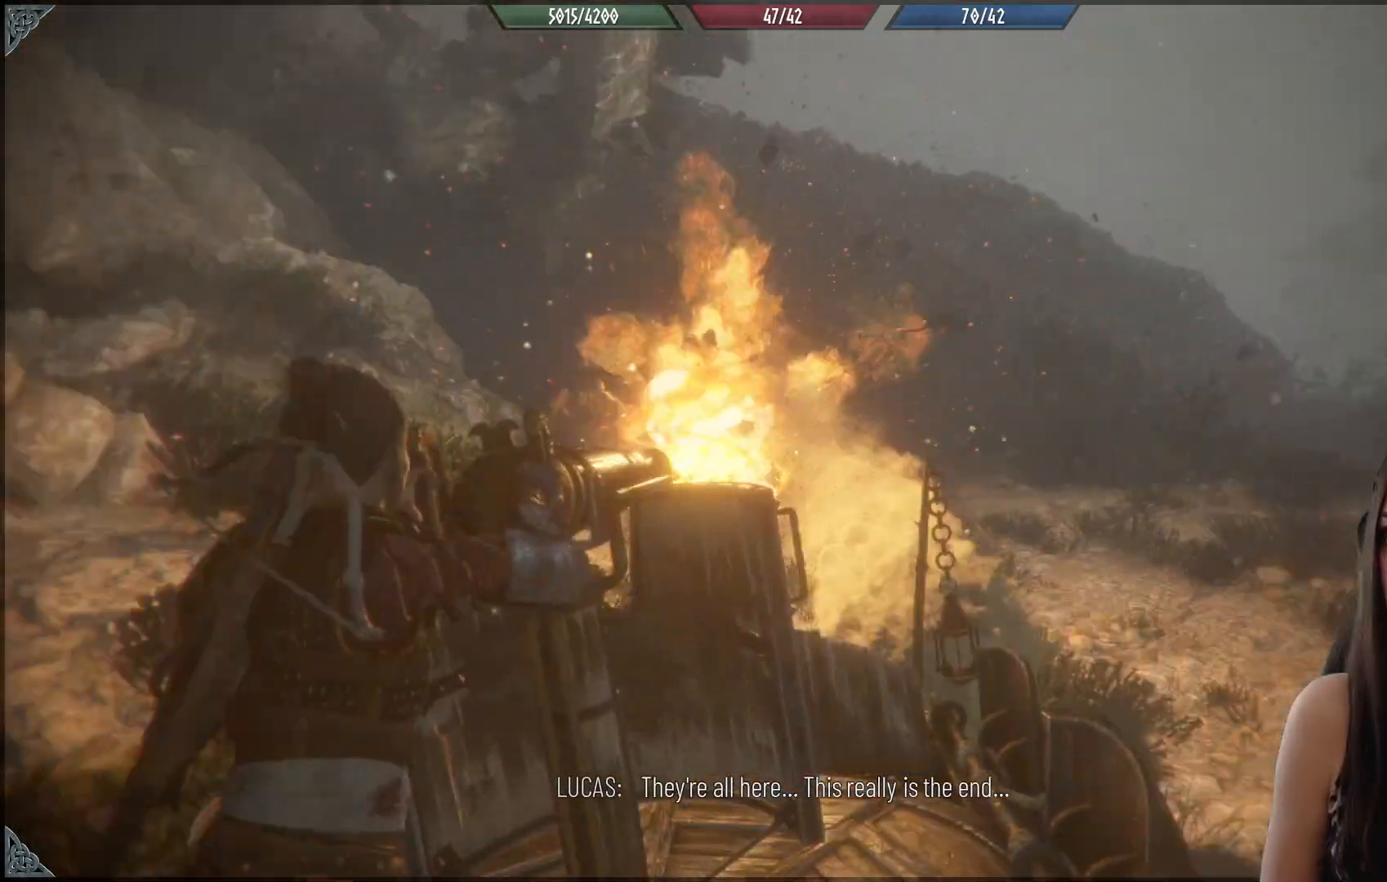
{"buttons": ["R2"], "left_stick": "center", "right_stick": "center", "events": [[50, "right_stick", "center"]]}
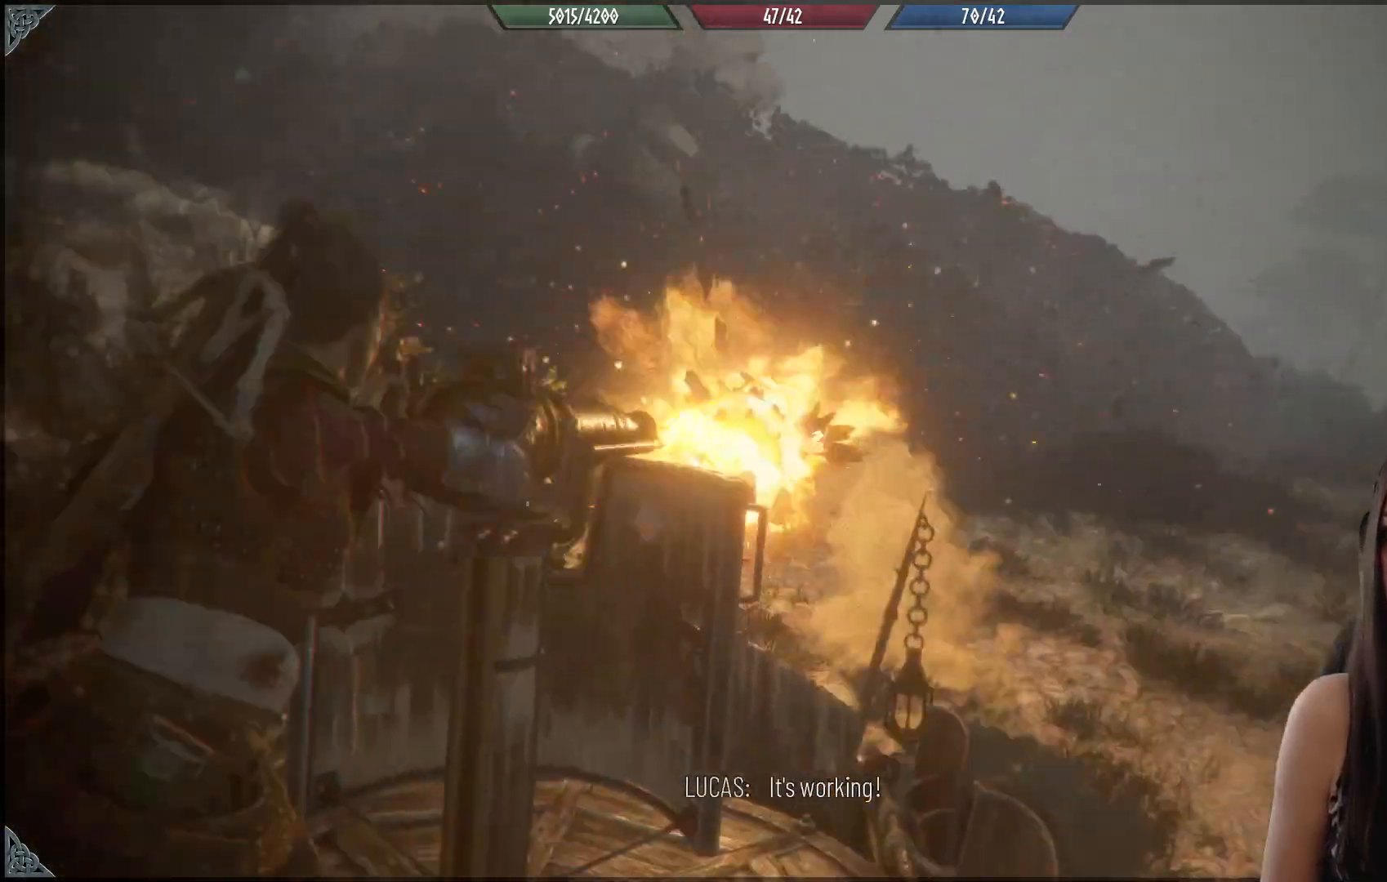
{"buttons": ["R2"], "left_stick": "center", "right_stick": "down-left", "events": [[500, "right_stick", "down-left"]]}
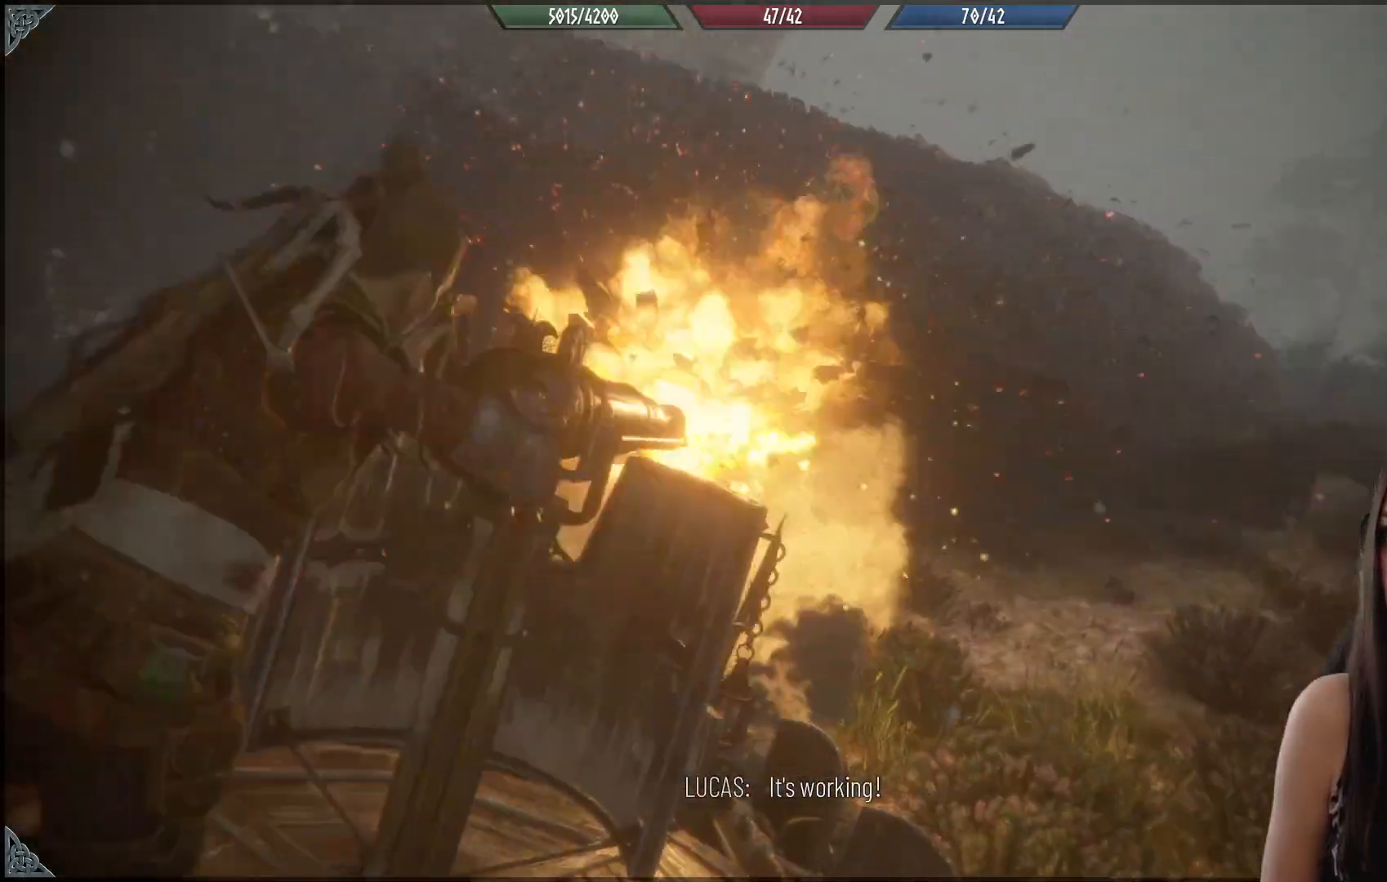
{"buttons": ["R2"], "left_stick": "center", "right_stick": "center", "events": [[167, "right_stick", "center"]]}
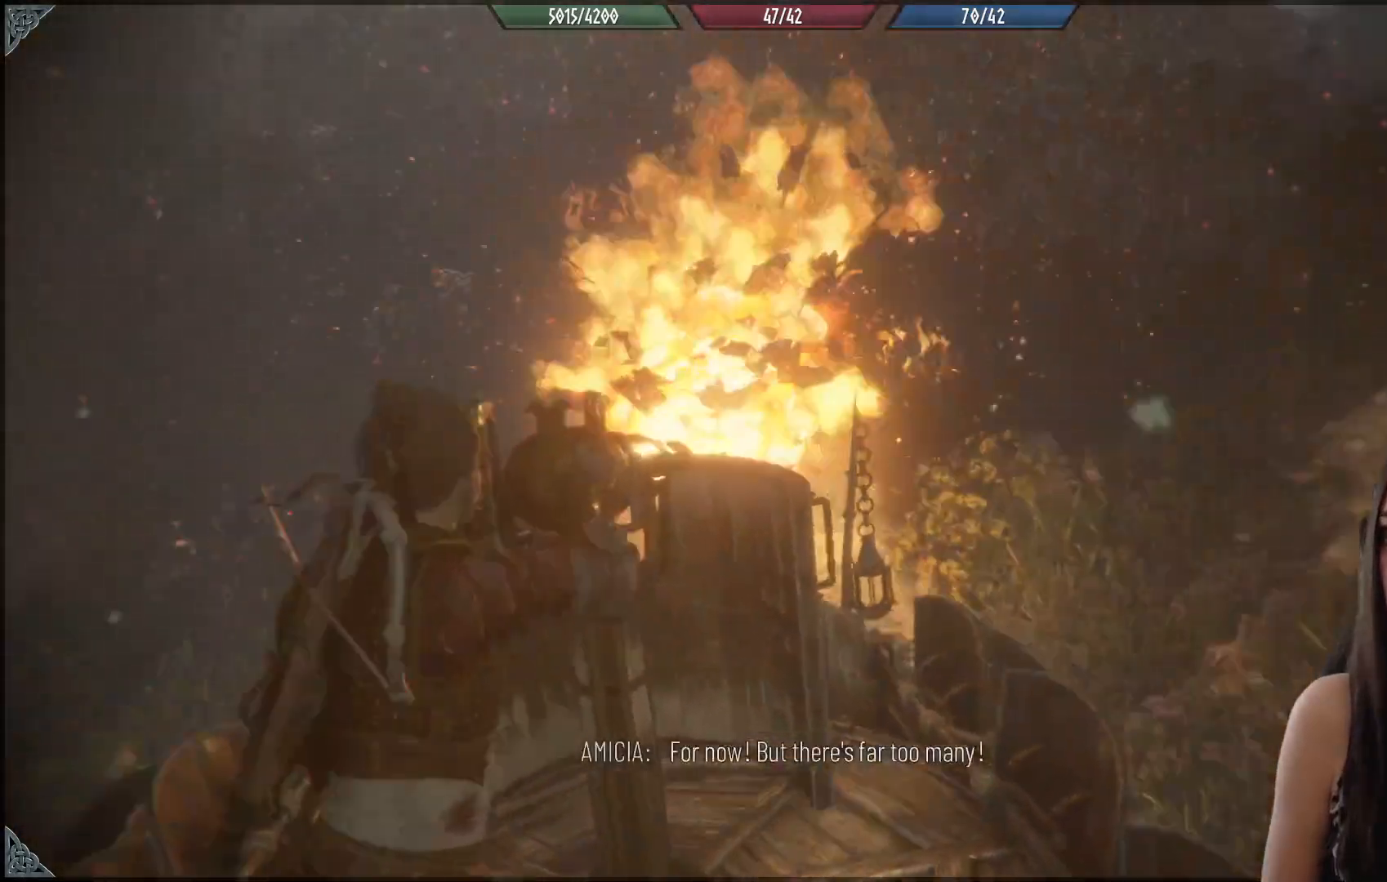
{"buttons": ["R2"], "left_stick": "center", "right_stick": "center", "events": []}
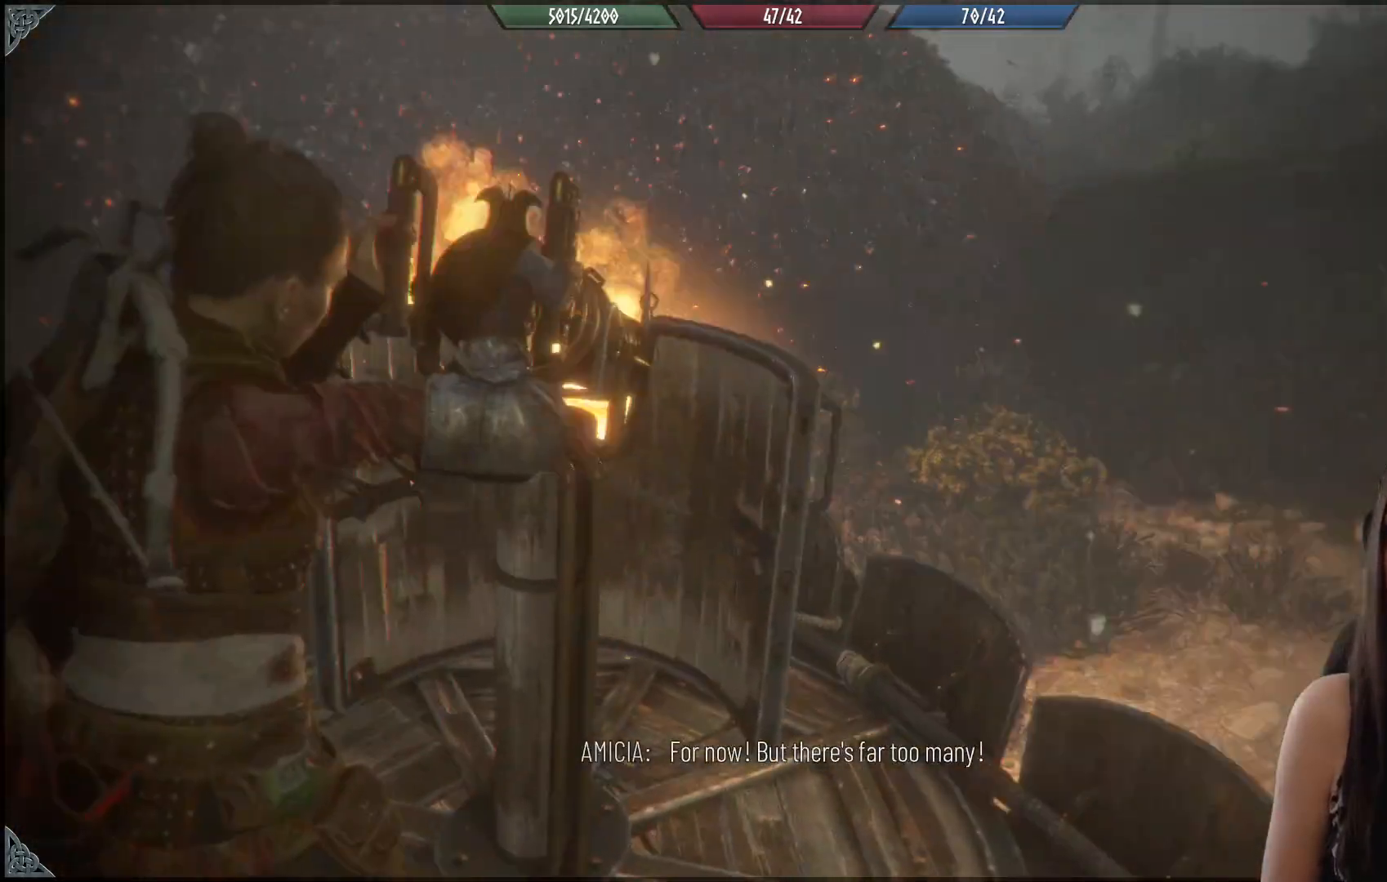
{"buttons": ["R2"], "left_stick": "center", "right_stick": "center", "events": [[167, "right_stick", "down-left"], [483, "right_stick", "center"]]}
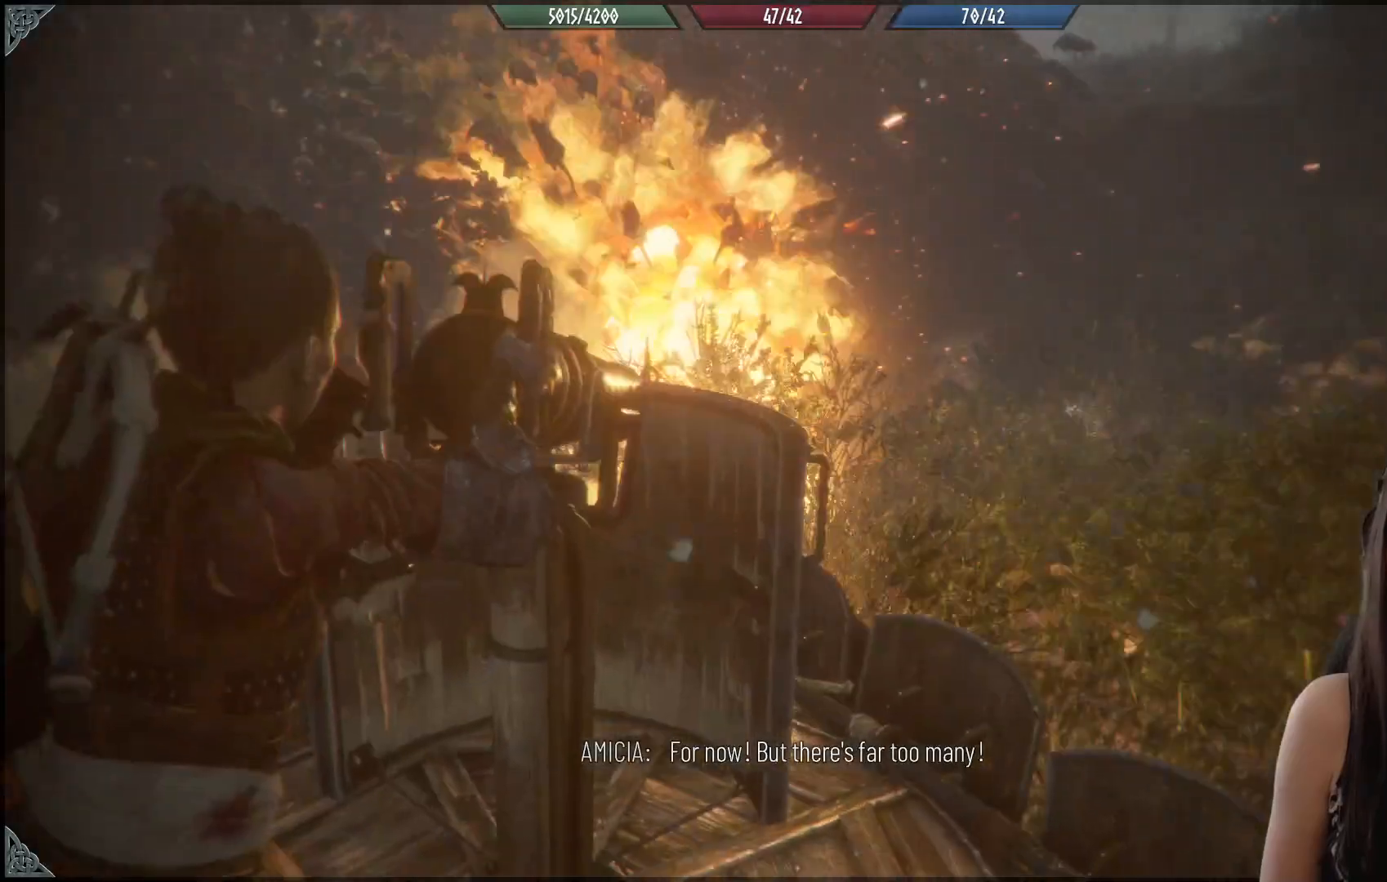
{"buttons": ["R2"], "left_stick": "center", "right_stick": "left", "events": [[183, "right_stick", "left"]]}
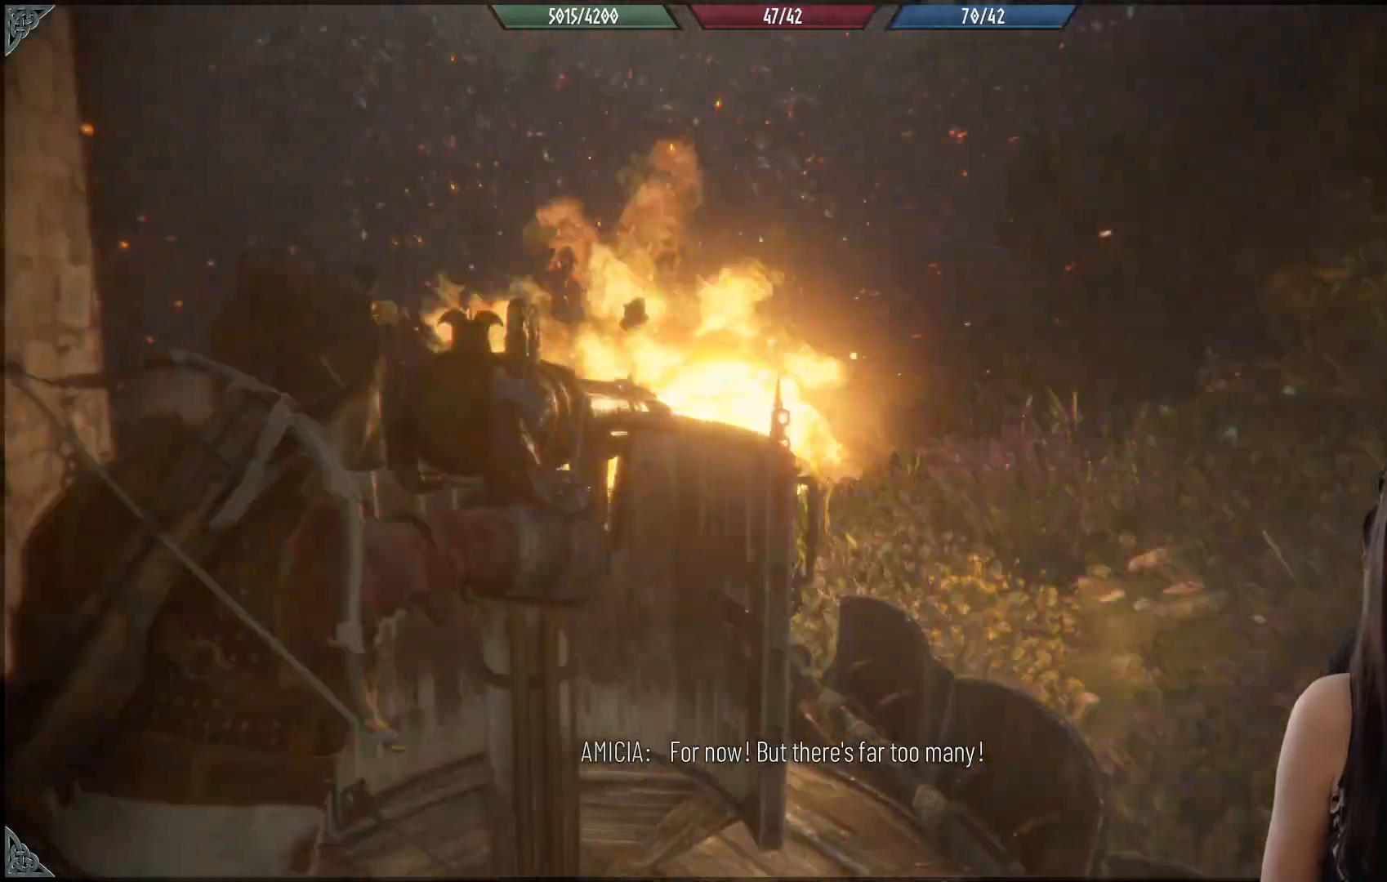
{"buttons": ["R2"], "left_stick": "center", "right_stick": "right", "events": [[250, "right_stick", "center"], [450, "right_stick", "right"]]}
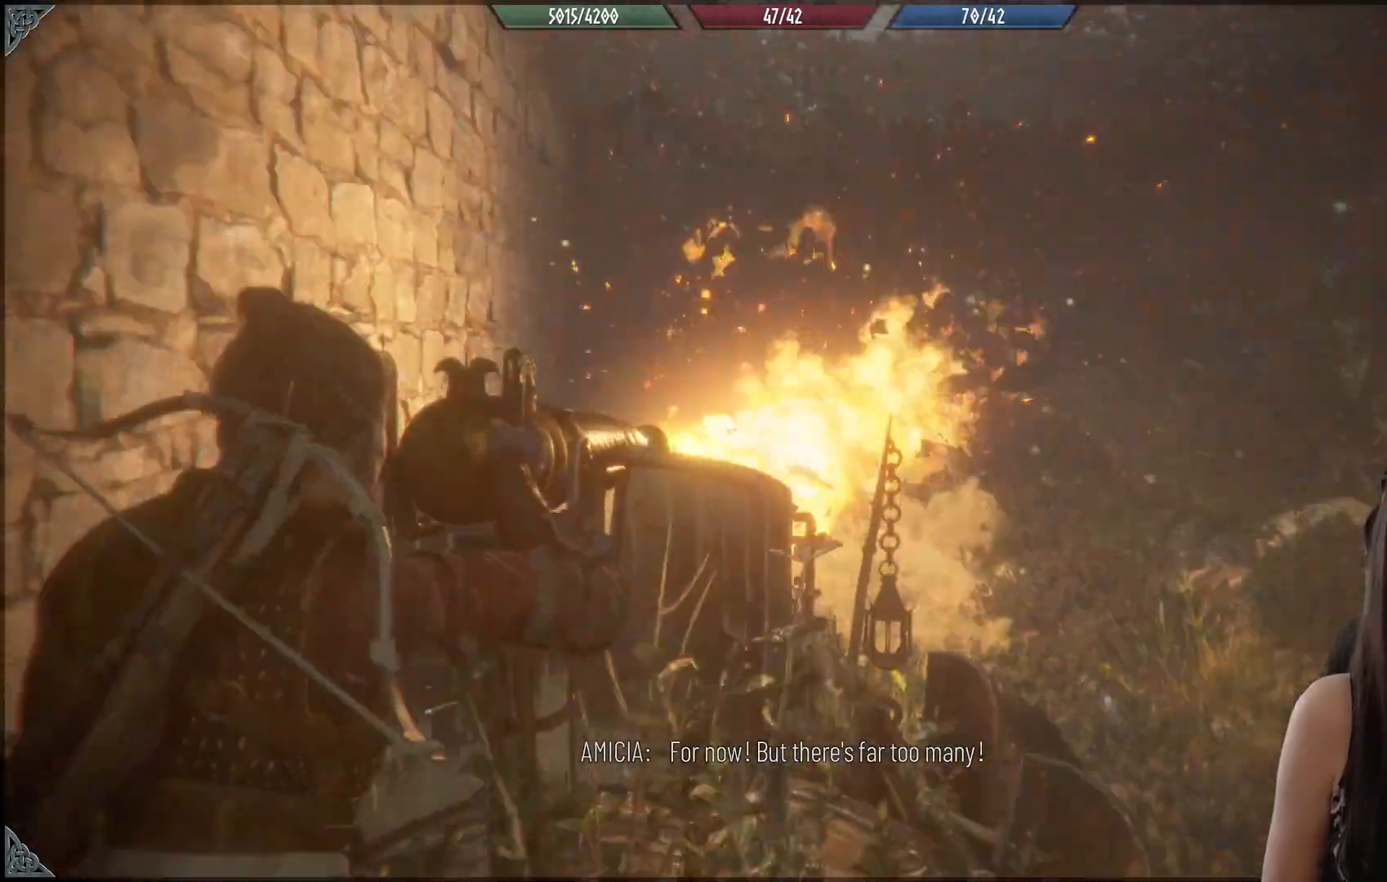
{"buttons": ["R2"], "left_stick": "center", "right_stick": "center", "events": [[167, "right_stick", "center"]]}
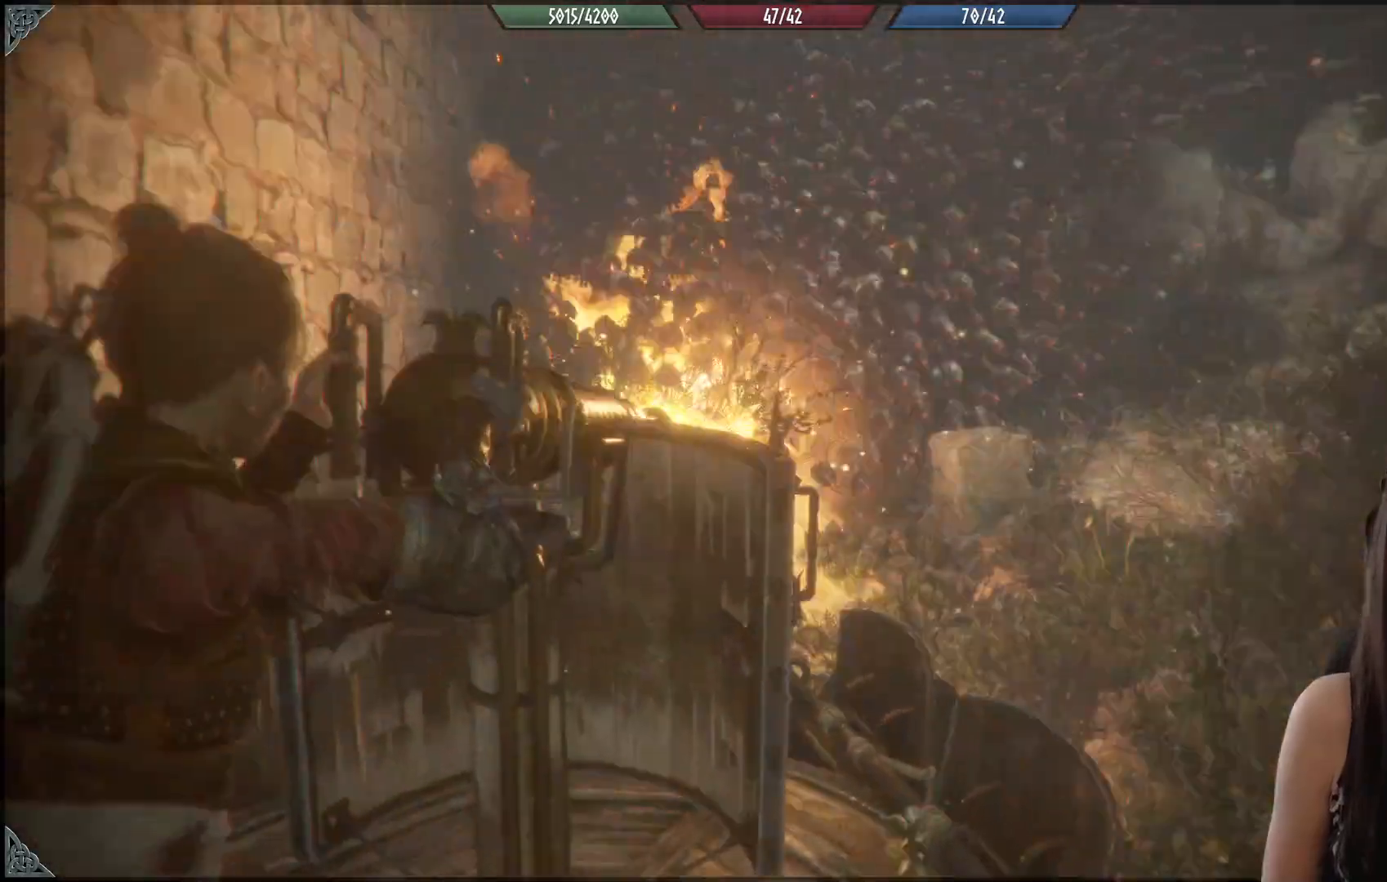
{"buttons": ["R2"], "left_stick": "center", "right_stick": "center", "events": [[233, "right_stick", "down"], [450, "right_stick", "center"]]}
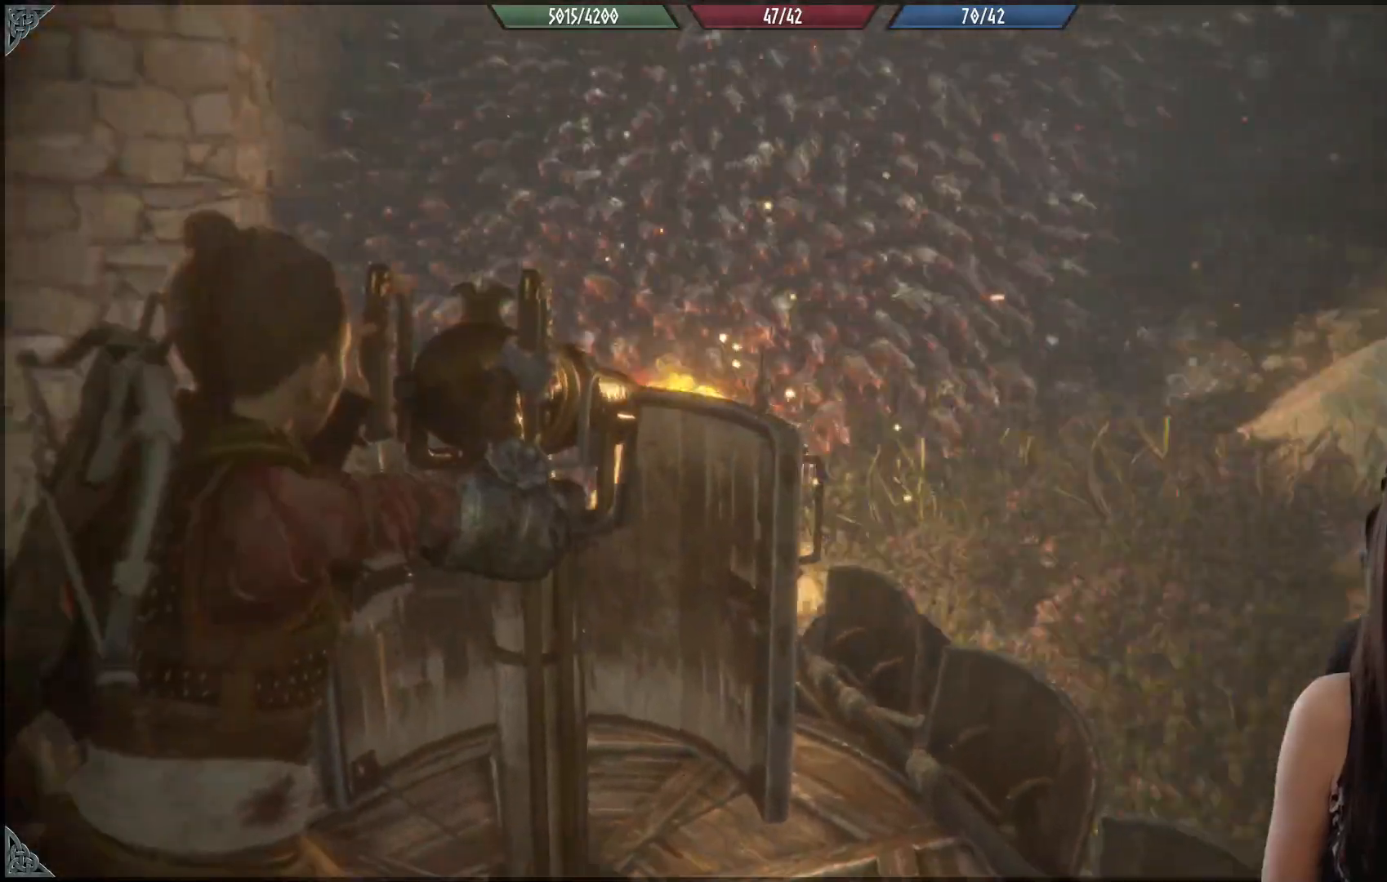
{"buttons": ["R2"], "left_stick": "center", "right_stick": "down-left", "events": [[183, "right_stick", "up-left"], [317, "right_stick", "left"], [450, "right_stick", "down-left"]]}
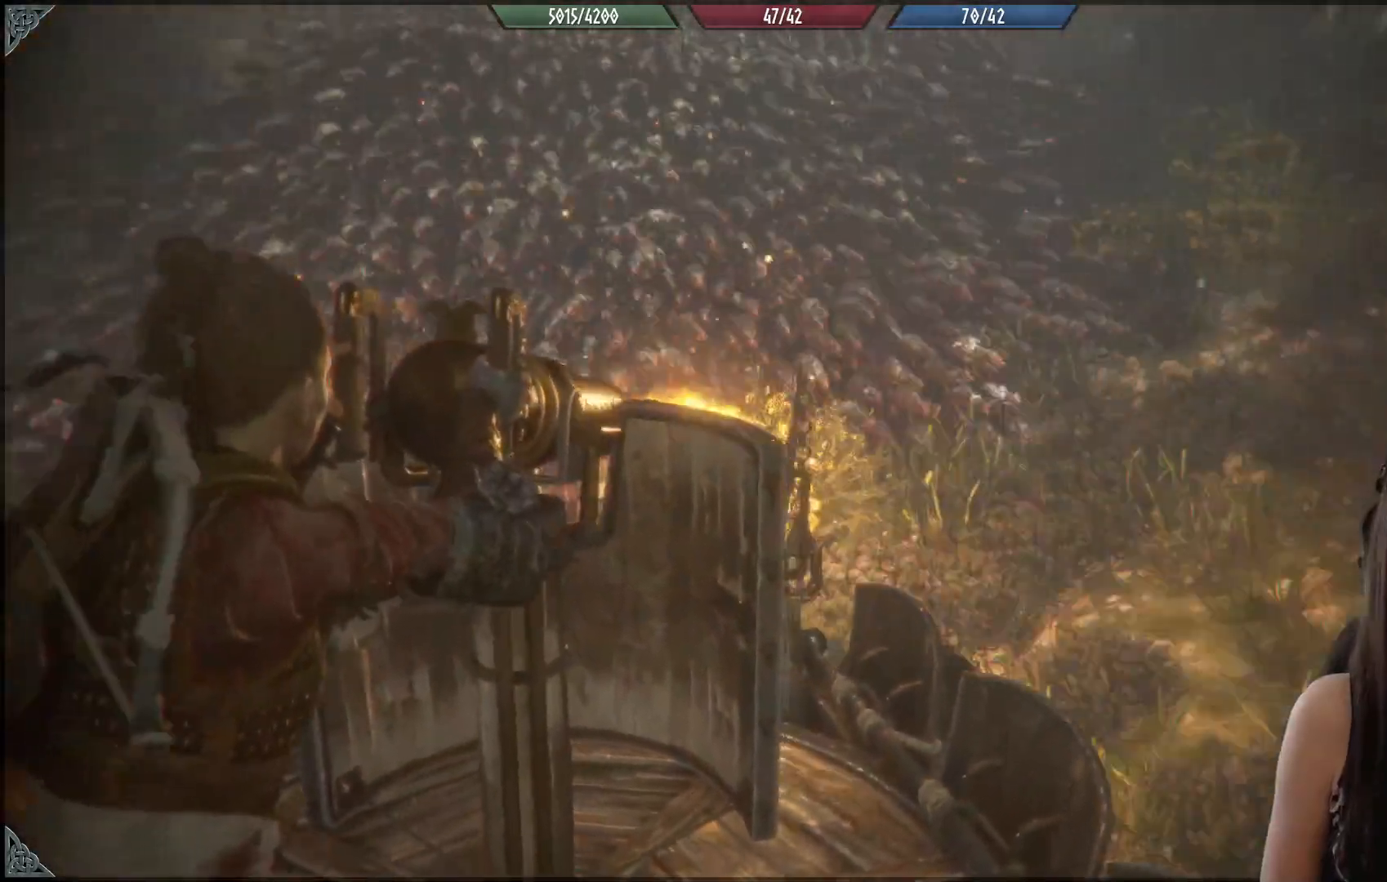
{"buttons": ["R2"], "left_stick": "center", "right_stick": "center", "events": [[233, "right_stick", "center"]]}
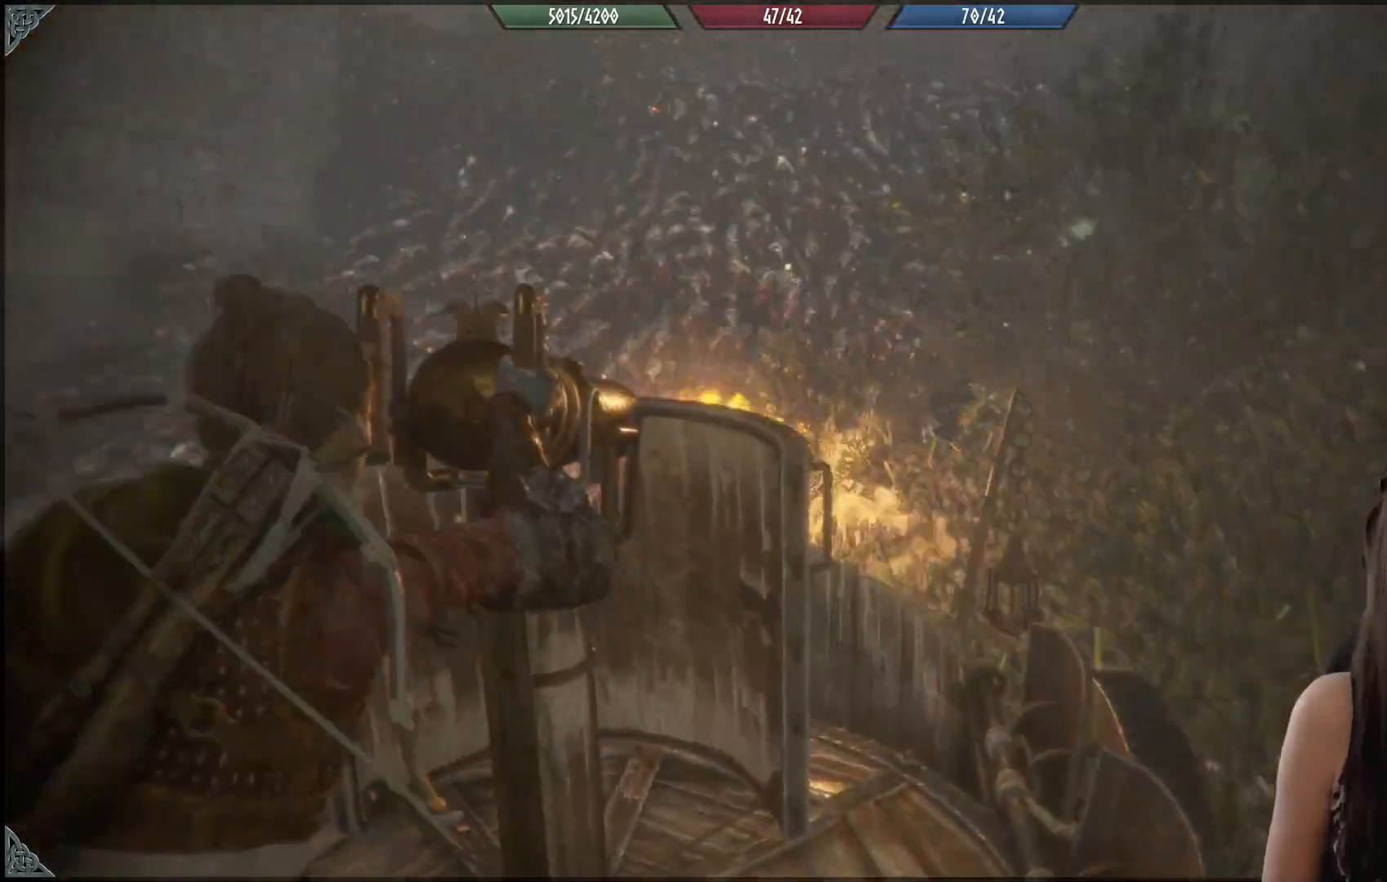
{"buttons": ["R2"], "left_stick": "center", "right_stick": "left", "events": [[33, "right_stick", "right"], [150, "right_stick", "center"], [333, "right_stick", "down-left"], [467, "right_stick", "left"]]}
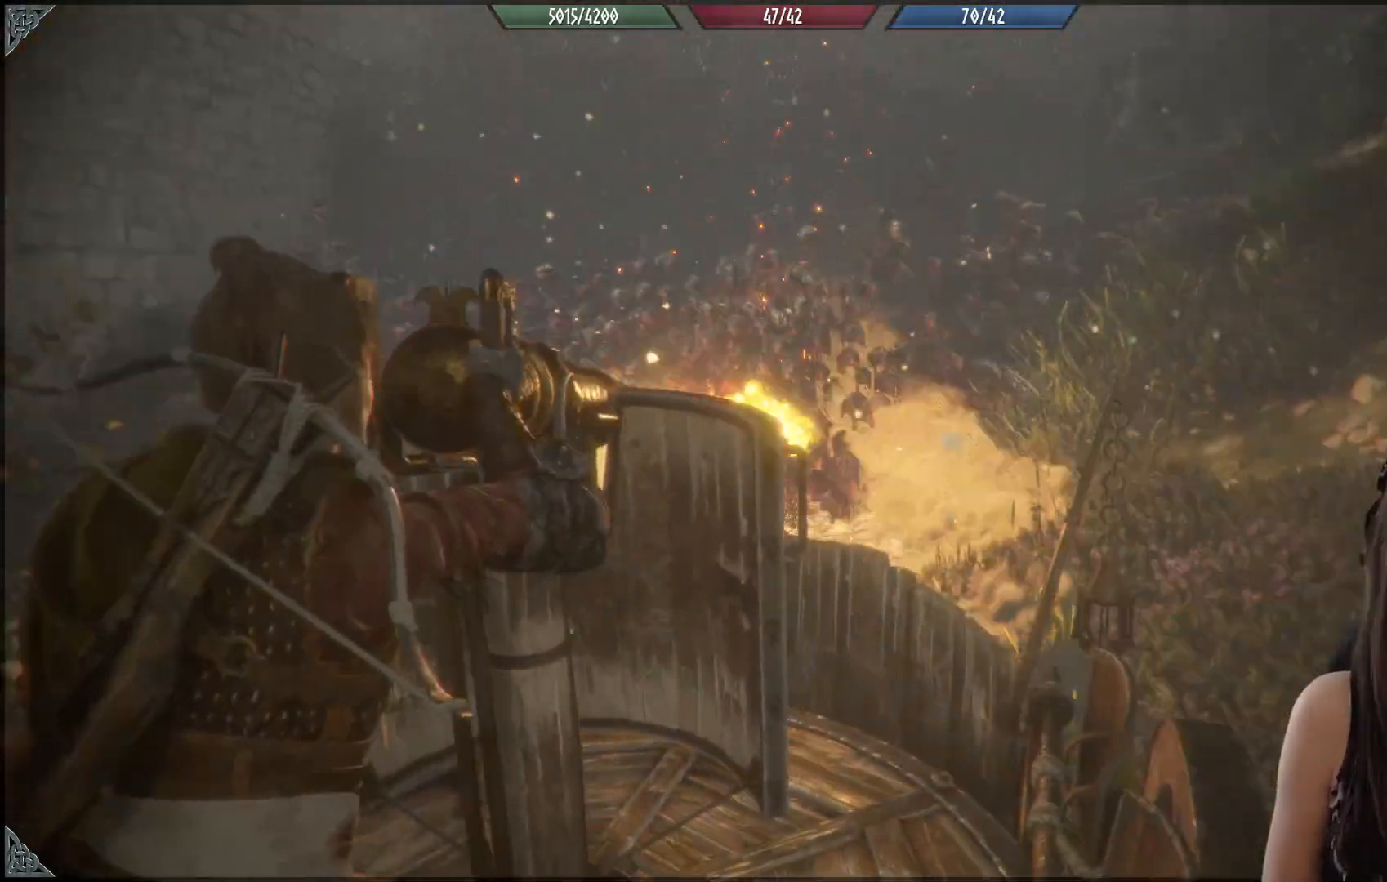
{"buttons": ["R2"], "left_stick": "center", "right_stick": "center", "events": [[117, "right_stick", "center"]]}
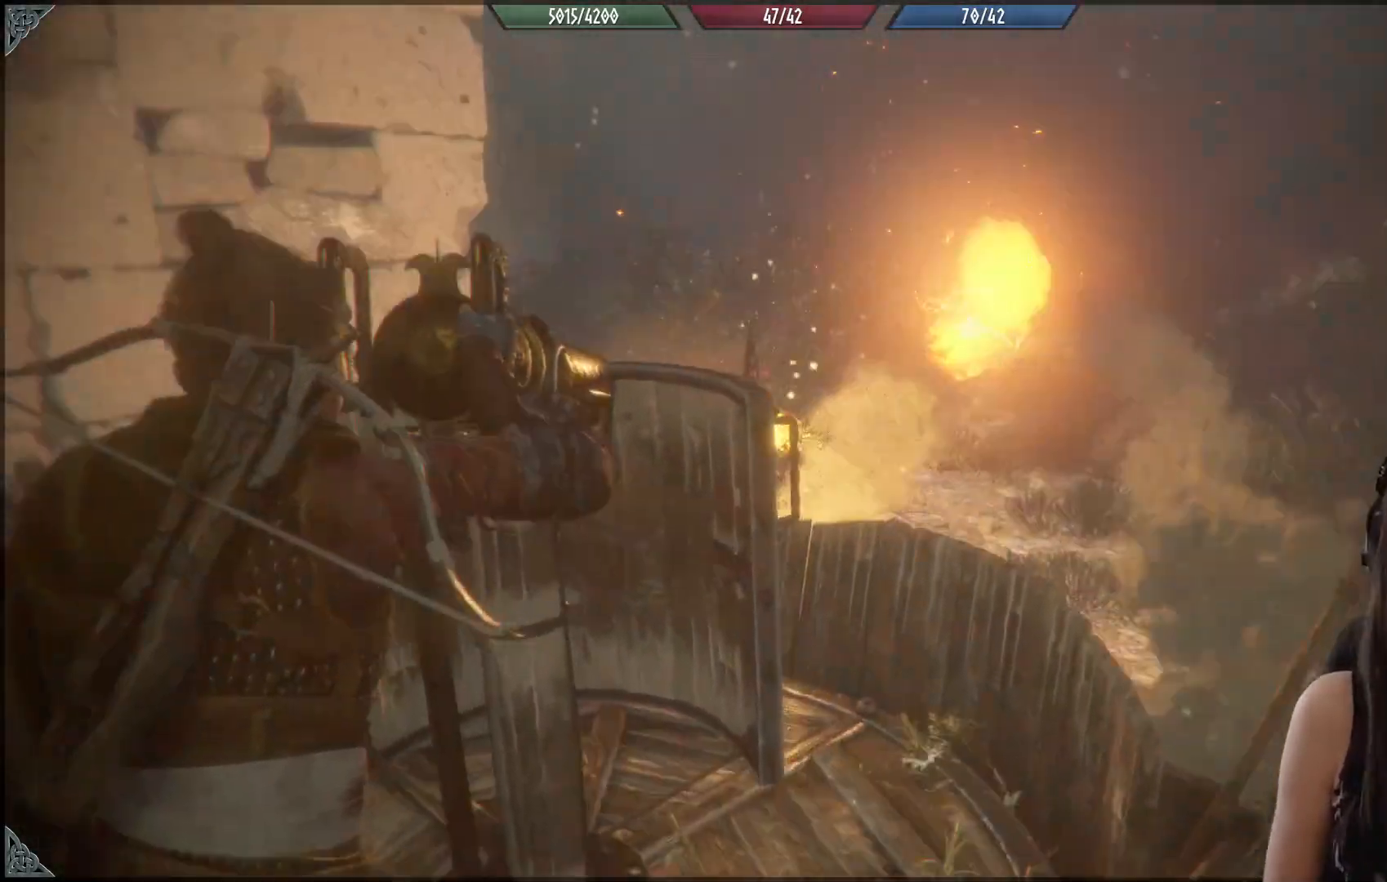
{"buttons": ["R2"], "left_stick": "center", "right_stick": "right", "events": [[83, "right_stick", "down"], [200, "right_stick", "down-right"], [350, "right_stick", "right"]]}
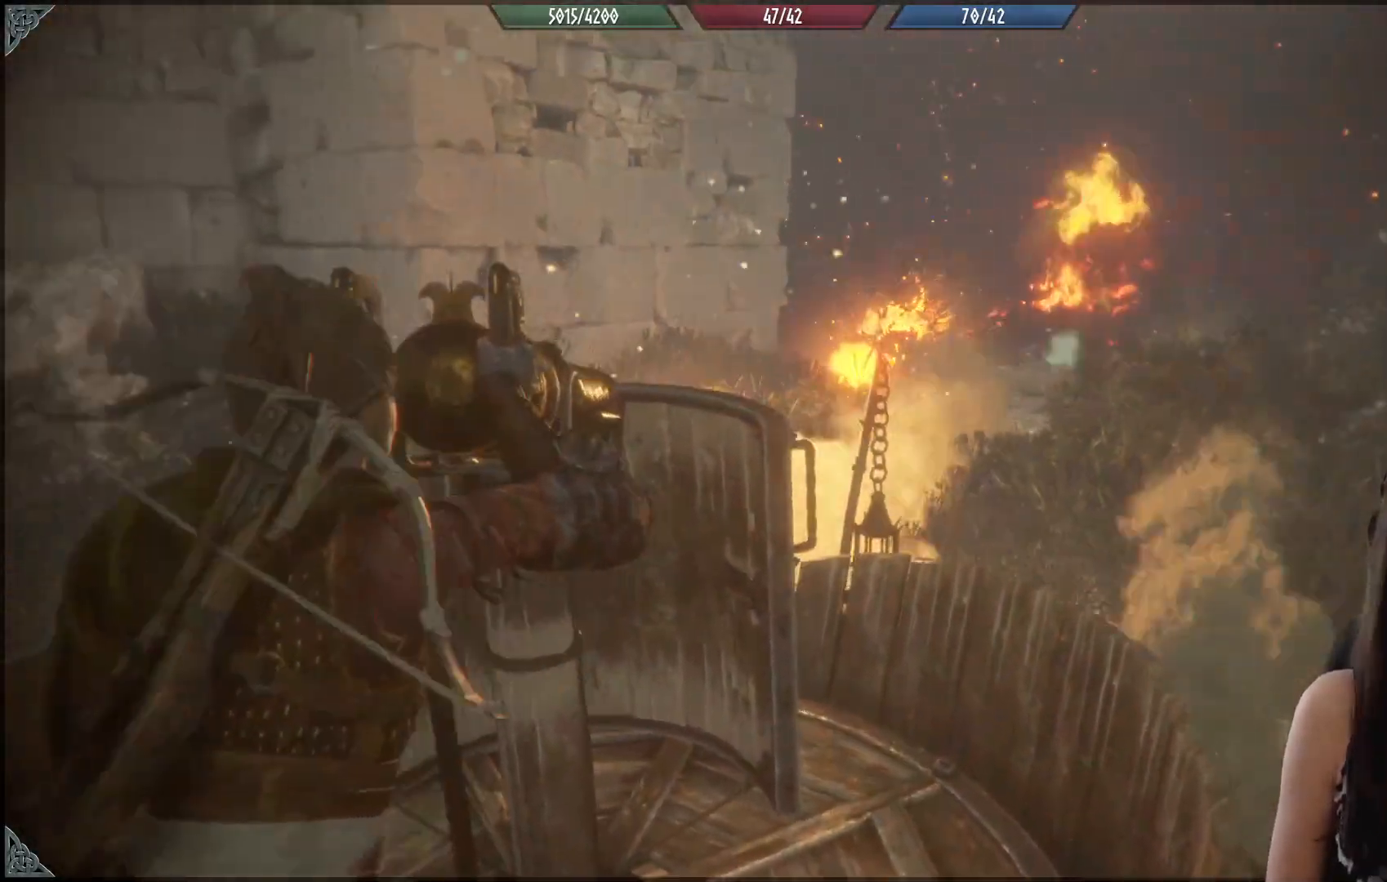
{"buttons": ["R2"], "left_stick": "center", "right_stick": "center", "events": [[267, "right_stick", "center"]]}
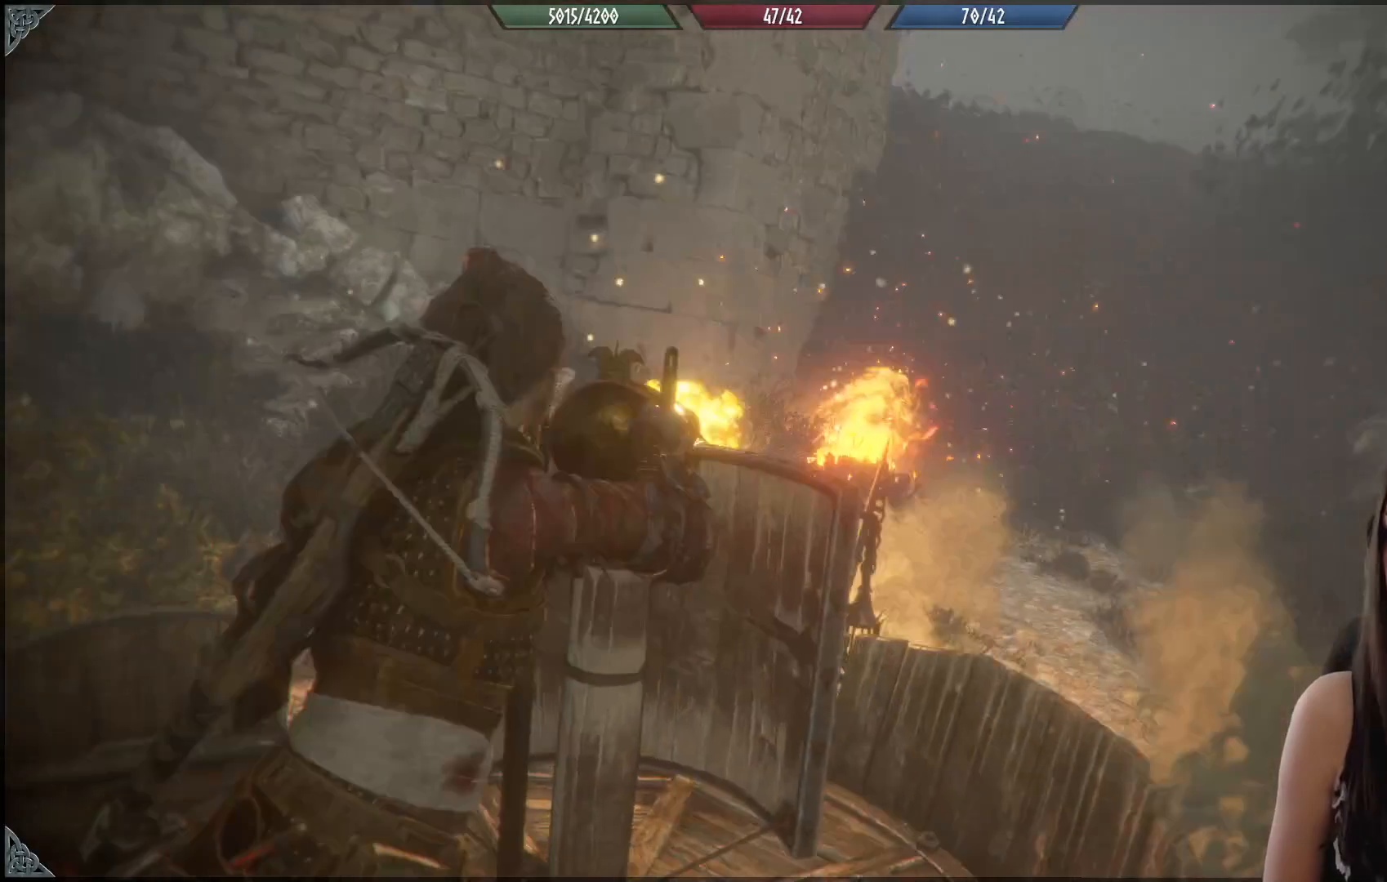
{"buttons": ["R2"], "left_stick": "center", "right_stick": "down-right", "events": [[183, "right_stick", "down-right"]]}